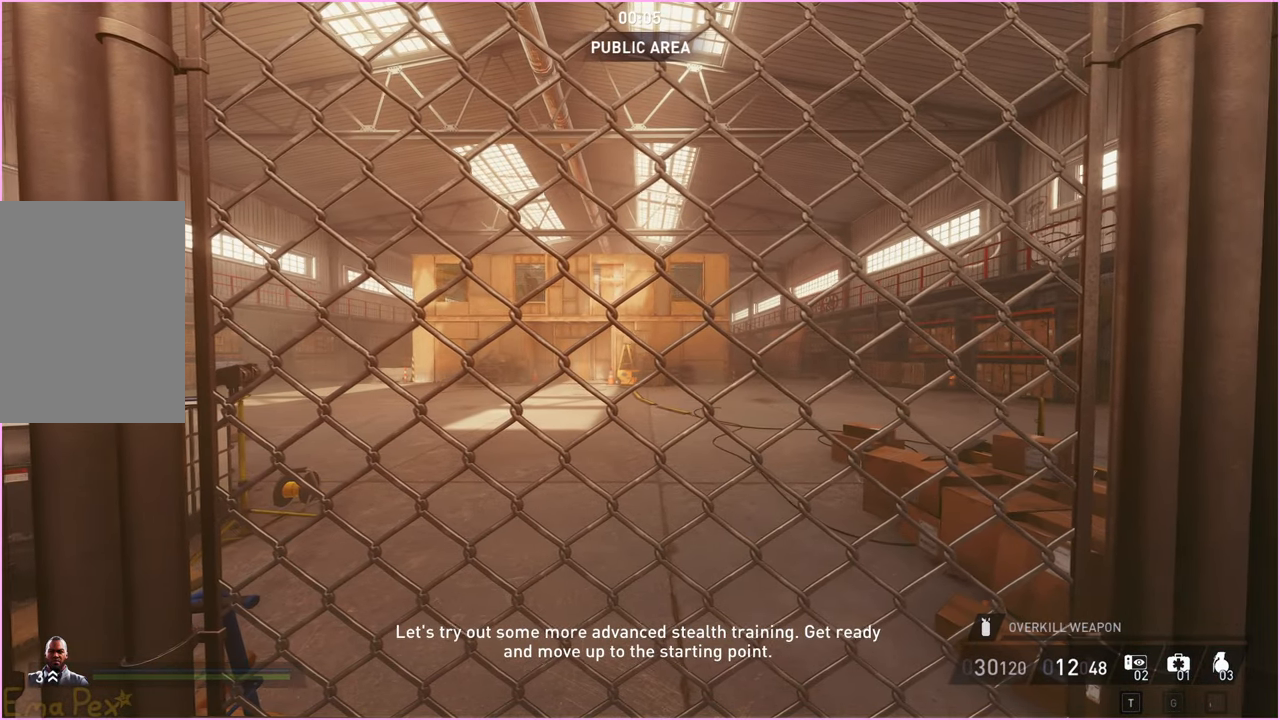
Gameplay with keyboard and mouse; each line is a JSON object with the keys and mouse buttons held at the frame after it. "events" lists presses ("down") and releases ("up") of "1", "2", "3", "4", "5", "a", "alt", "b", "c", "ctrl", "d", "down", "e", "escape", "f", "g", "left", "q", "r", "right", "s", "shift", "space", "t", "tab", "up", "v", "w", "x", "z", "mouse_left", "mouse_right" and "mouse_mb4" between this image and that frame as [ms after this image, input, new state], when the widget could be followed in between. "mouse_left", "mouse_right", "mouse_mb4" = the "left", "right", "mb4" buttons of the "mouse" list. No other keys are recorded. Mouse movement is not recorded.
{"keys": ["w"], "mouse": [], "events": [[120, "d", "down"], [220, "d", "up"]]}
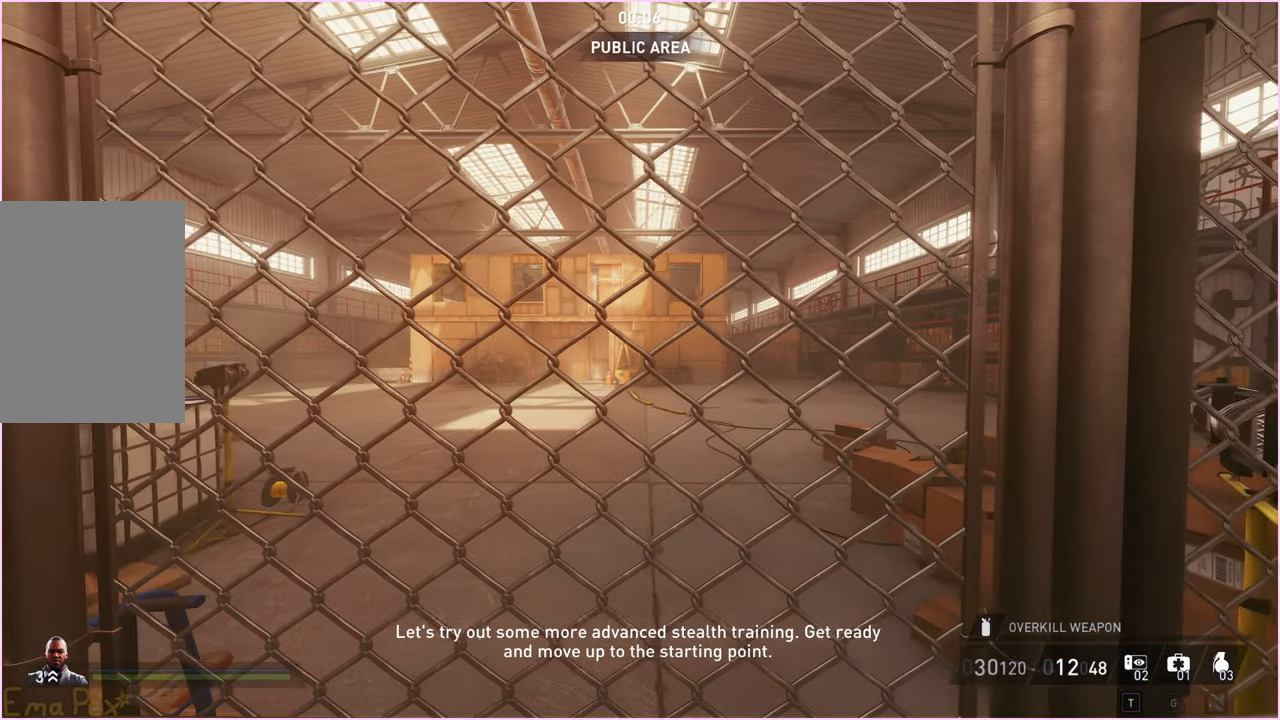
{"keys": ["d", "w"], "mouse": [], "events": [[240, "a", "down"], [320, "a", "up"], [500, "d", "down"]]}
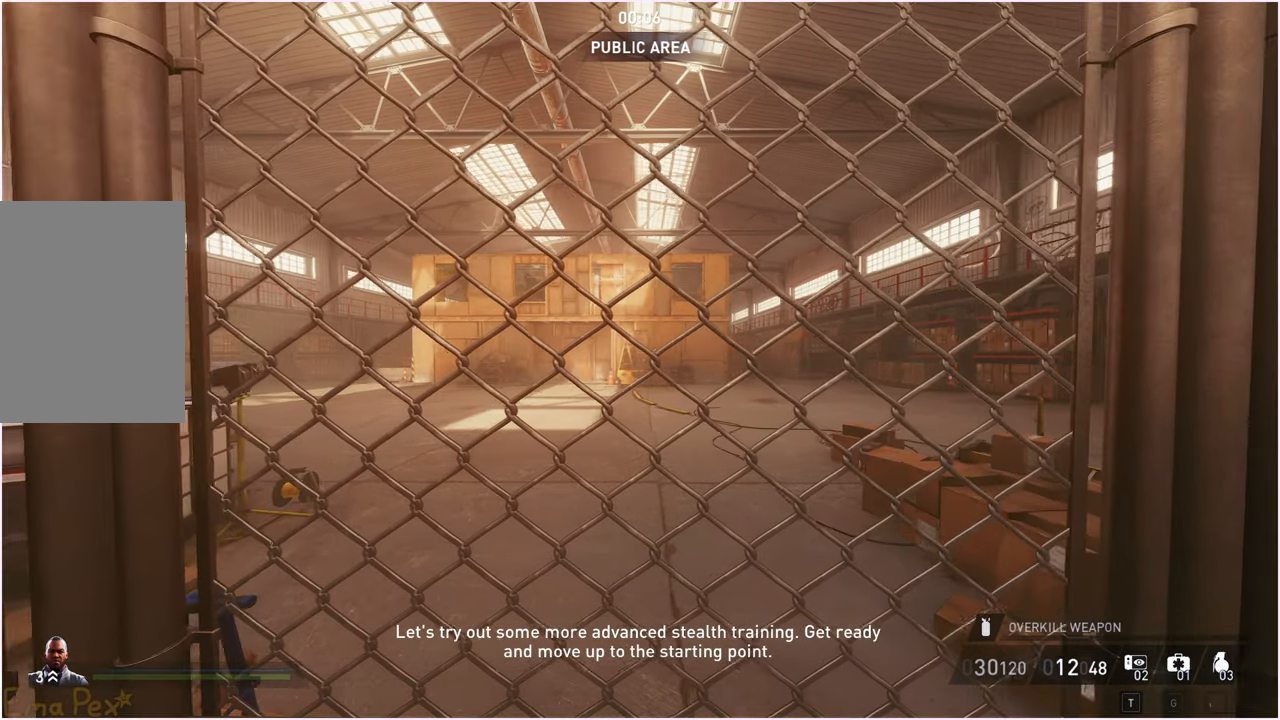
{"keys": ["w"], "mouse": [], "events": [[40, "d", "up"]]}
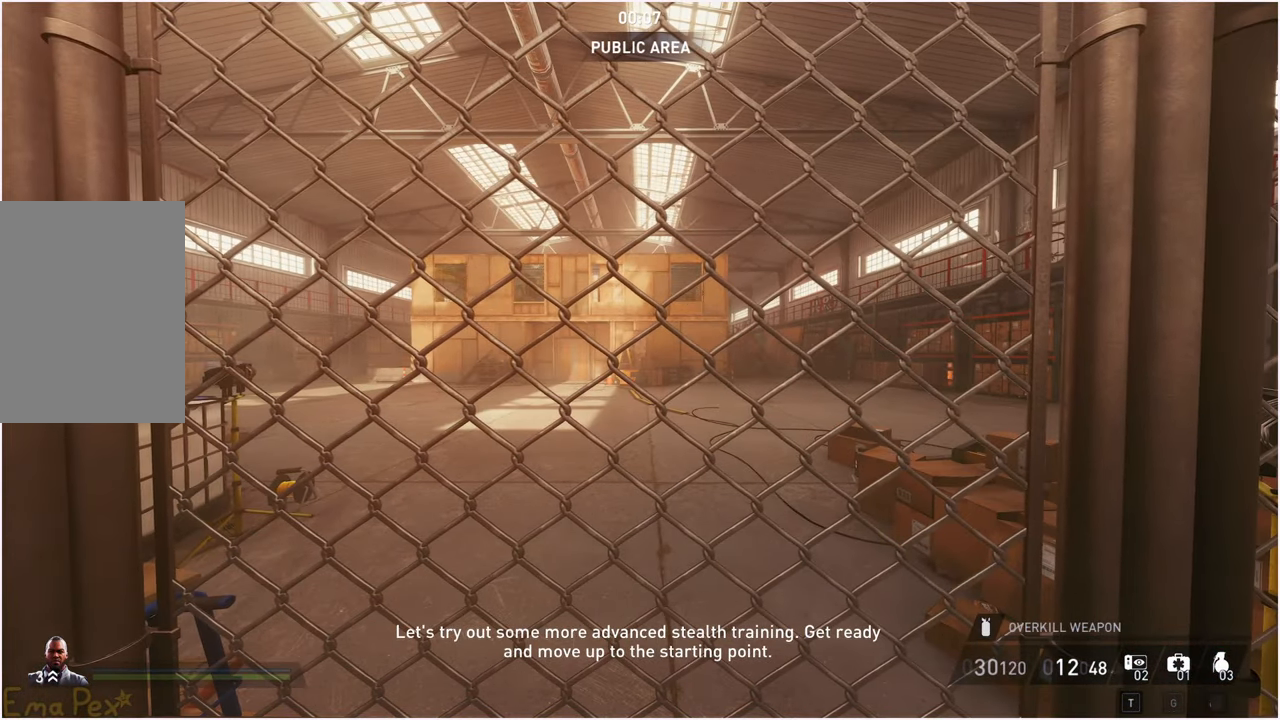
{"keys": ["w"], "mouse": [], "events": []}
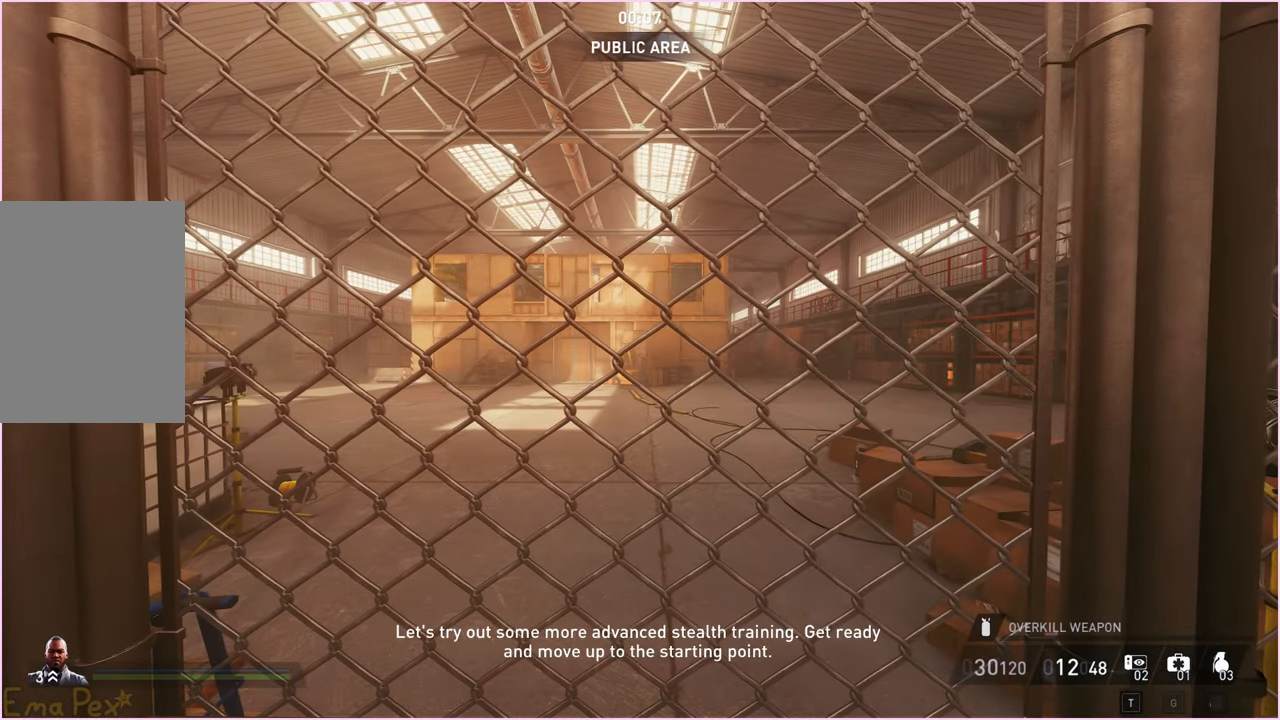
{"keys": ["d", "w"], "mouse": [], "events": [[260, "a", "down"], [360, "a", "up"], [400, "d", "down"]]}
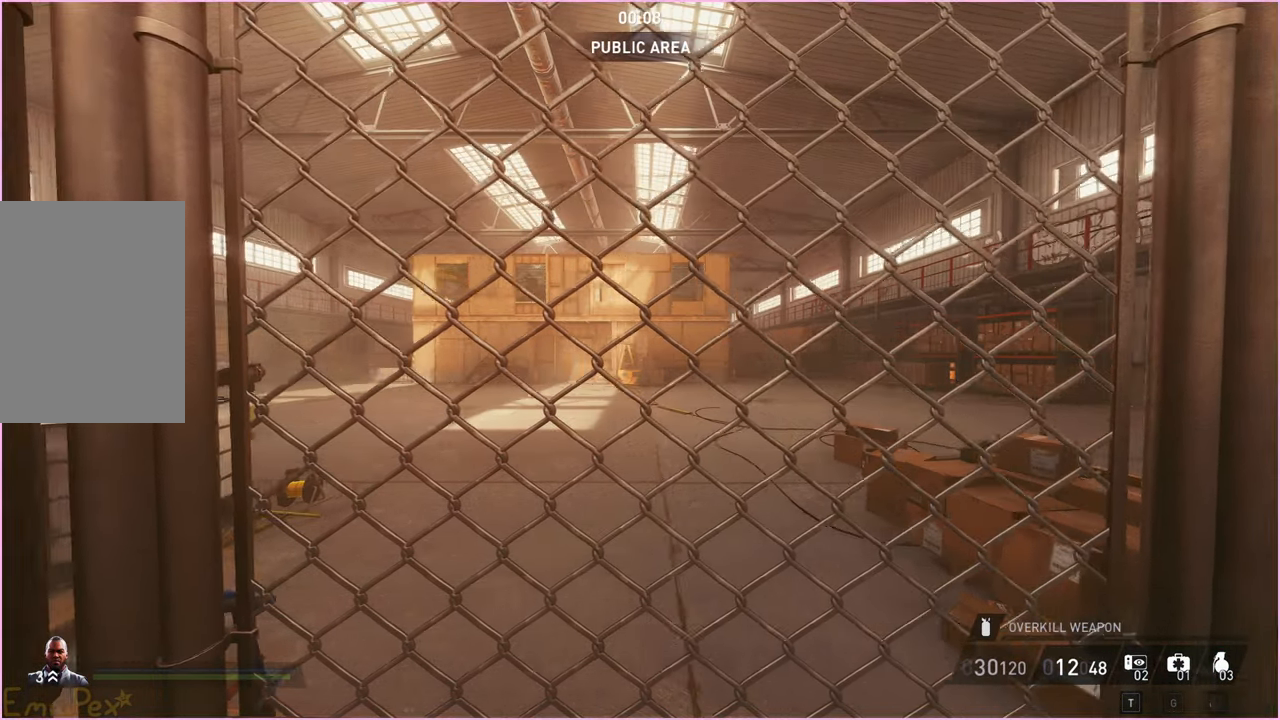
{"keys": ["d", "w"], "mouse": [], "events": [[20, "d", "up"], [60, "a", "down"], [140, "a", "up"], [160, "d", "down"], [240, "d", "up"], [260, "a", "down"], [360, "a", "up"], [360, "d", "down"], [420, "a", "down"], [440, "d", "up"], [500, "a", "up"], [500, "d", "down"]]}
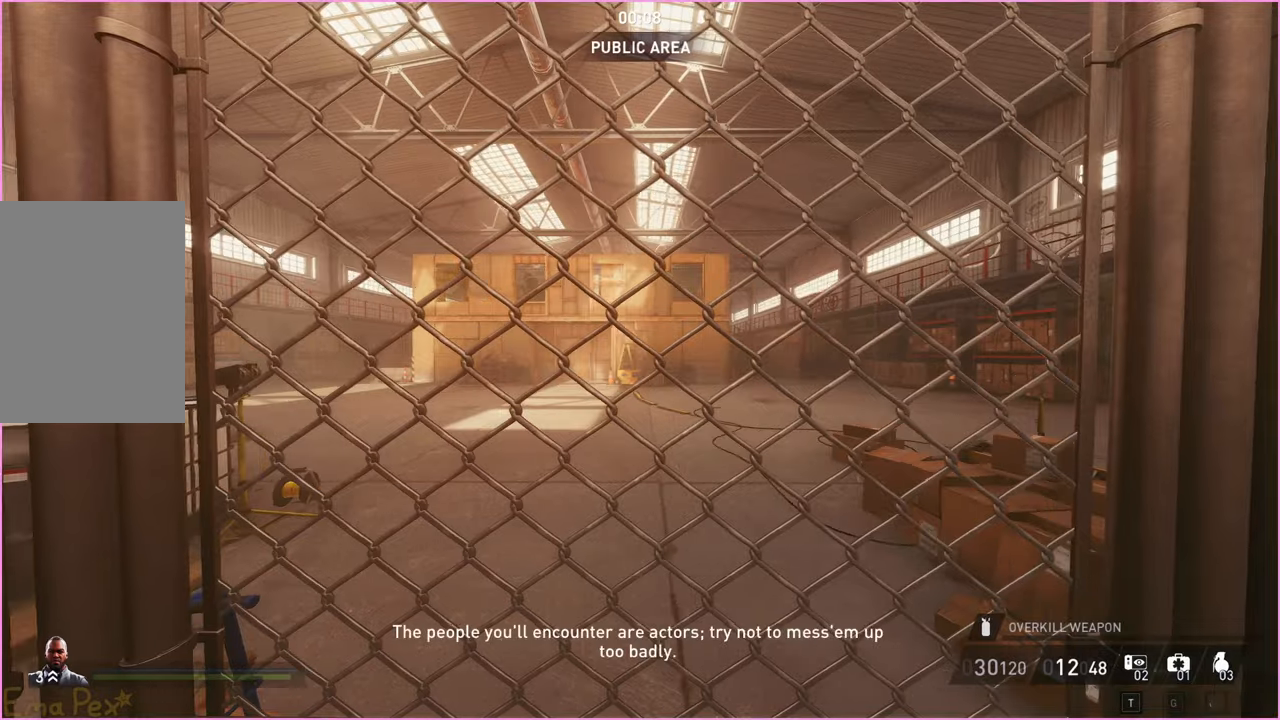
{"keys": ["a", "w"], "mouse": [], "events": [[100, "a", "down"], [100, "d", "up"], [200, "a", "up"], [200, "d", "down"], [280, "a", "down"], [300, "d", "up"], [380, "d", "down"], [400, "a", "up"], [460, "a", "down"], [460, "d", "up"]]}
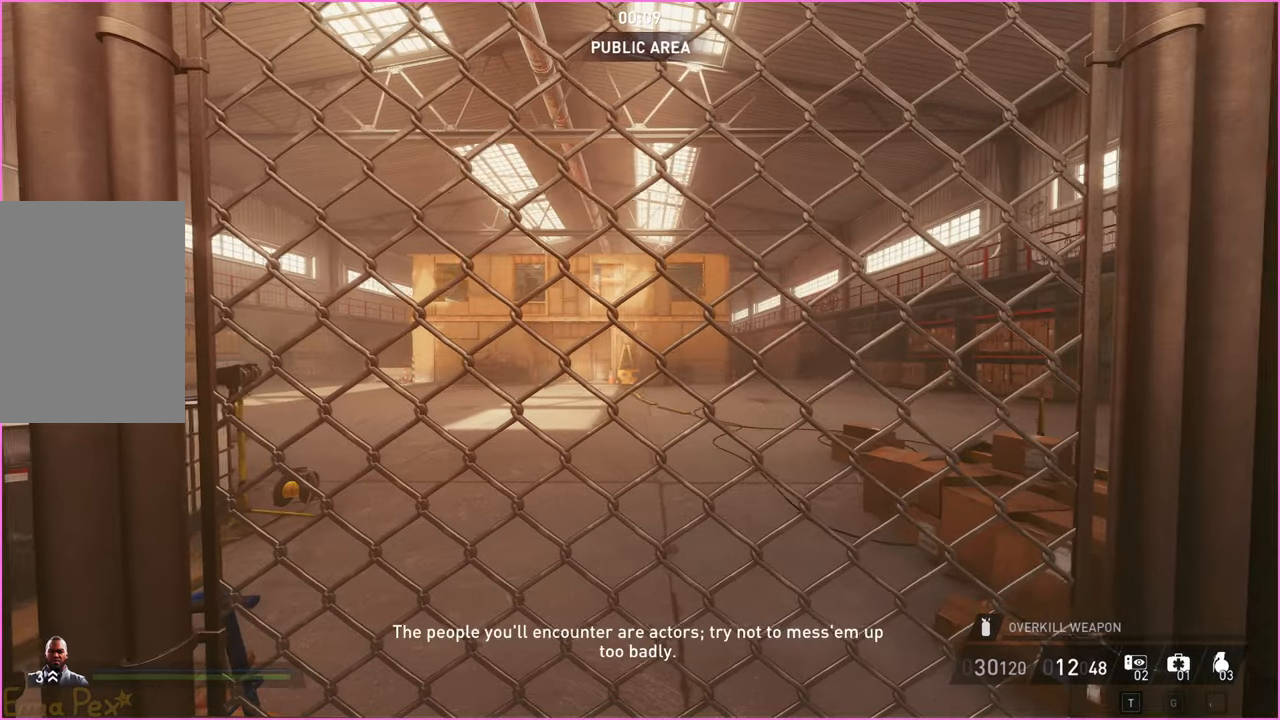
{"keys": ["d", "w"], "mouse": [], "events": [[40, "d", "down"], [60, "a", "up"], [160, "a", "down"], [160, "d", "up"], [240, "a", "up"], [240, "d", "down"], [360, "a", "down"], [360, "d", "up"], [460, "a", "up"], [460, "d", "down"]]}
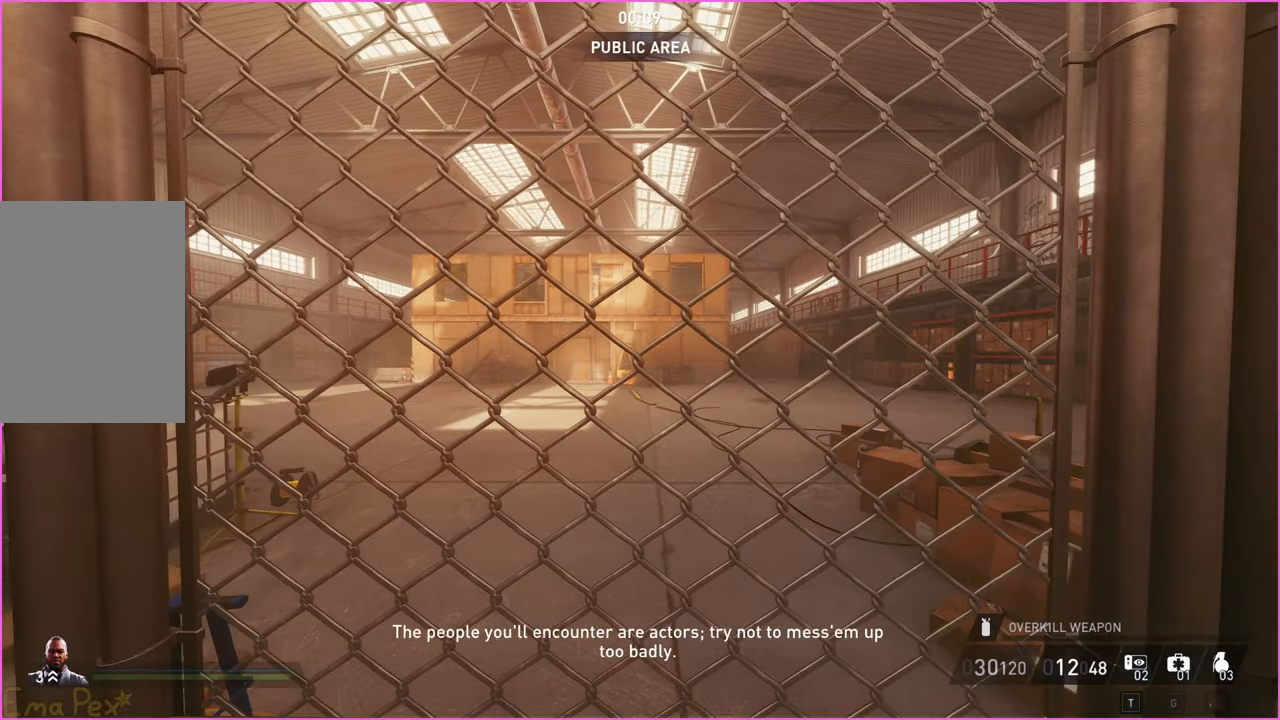
{"keys": ["a", "w"], "mouse": [], "events": [[60, "a", "down"], [60, "d", "up"], [160, "a", "up"], [160, "d", "down"], [240, "a", "down"], [240, "d", "up"], [320, "d", "down"], [340, "a", "up"], [420, "a", "down"], [440, "d", "up"]]}
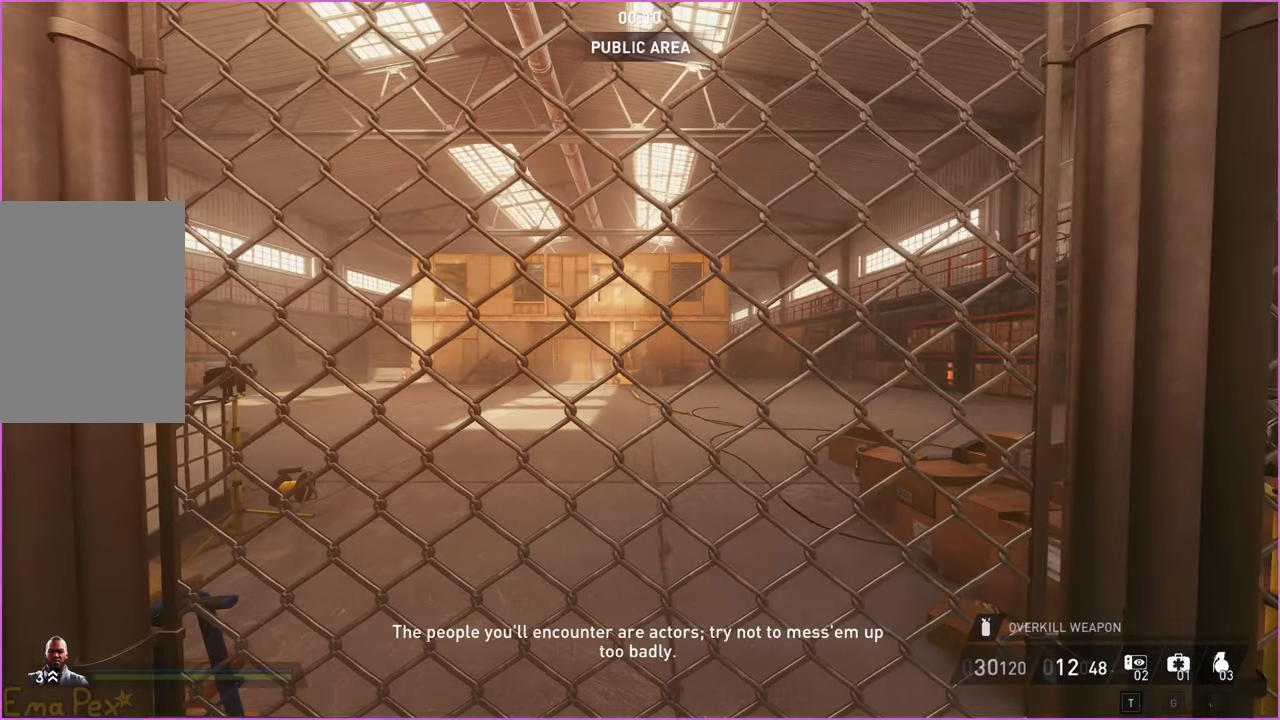
{"keys": ["d", "w"], "mouse": [], "events": [[20, "a", "up"], [40, "d", "down"], [120, "a", "down"], [140, "d", "up"], [220, "a", "up"], [220, "d", "down"], [320, "a", "down"], [320, "d", "up"], [420, "a", "up"], [440, "d", "down"]]}
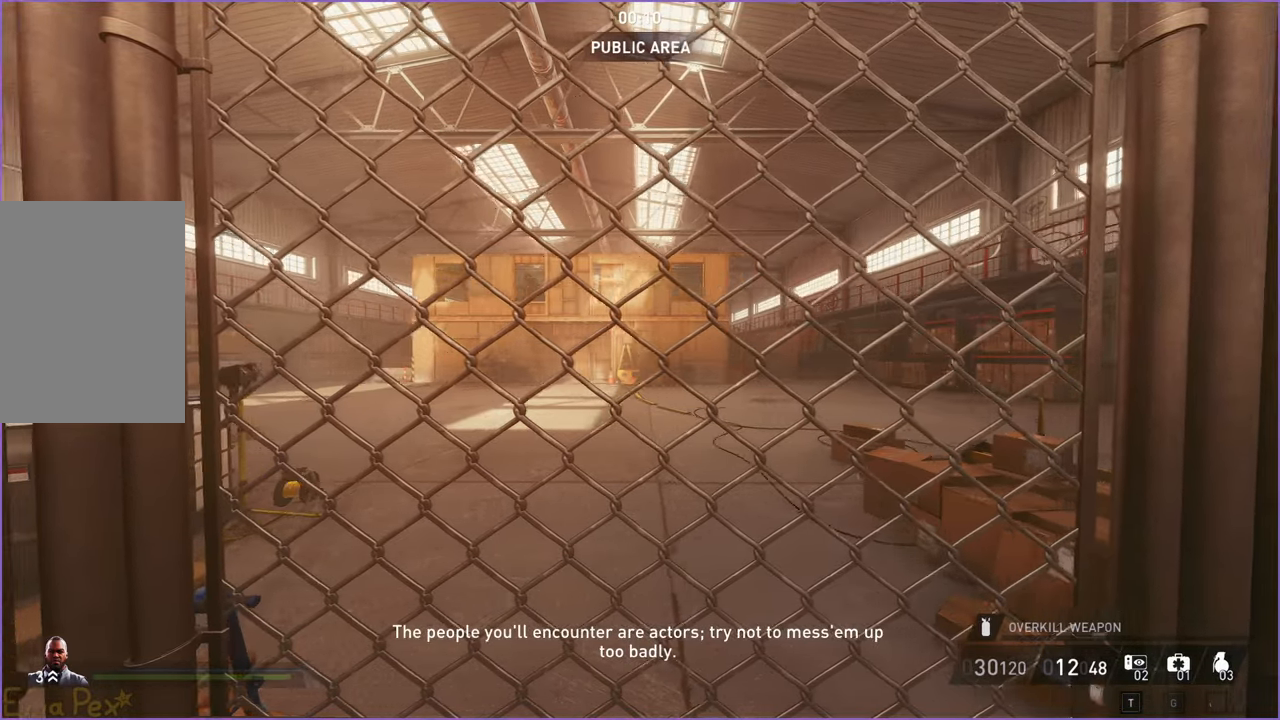
{"keys": ["a", "w"], "mouse": [], "events": [[20, "a", "down"], [20, "d", "up"], [120, "d", "down"], [140, "a", "up"], [240, "d", "up"], [260, "a", "down"], [340, "a", "up"], [360, "d", "down"], [460, "a", "down"], [460, "d", "up"]]}
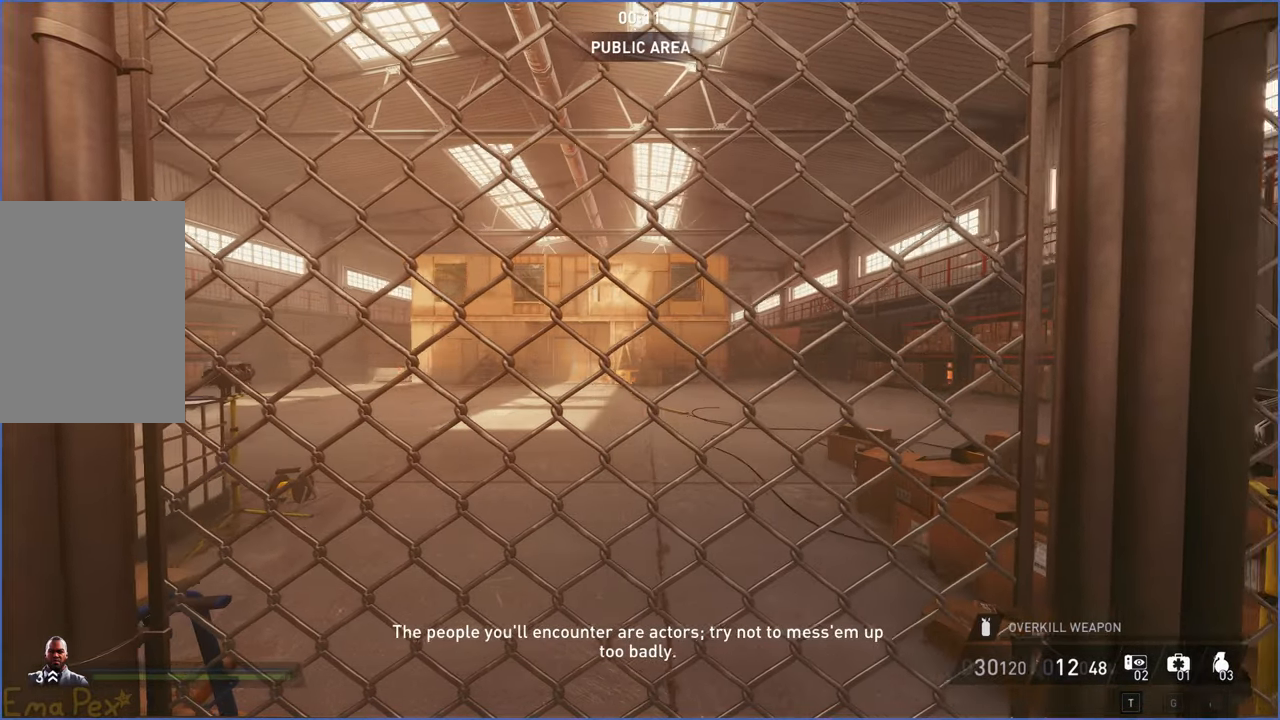
{"keys": ["d", "w"], "mouse": [], "events": [[60, "a", "up"], [80, "d", "down"], [160, "a", "down"], [180, "d", "up"], [260, "d", "down"], [280, "a", "up"], [360, "a", "down"], [360, "d", "up"], [460, "a", "up"], [460, "d", "down"]]}
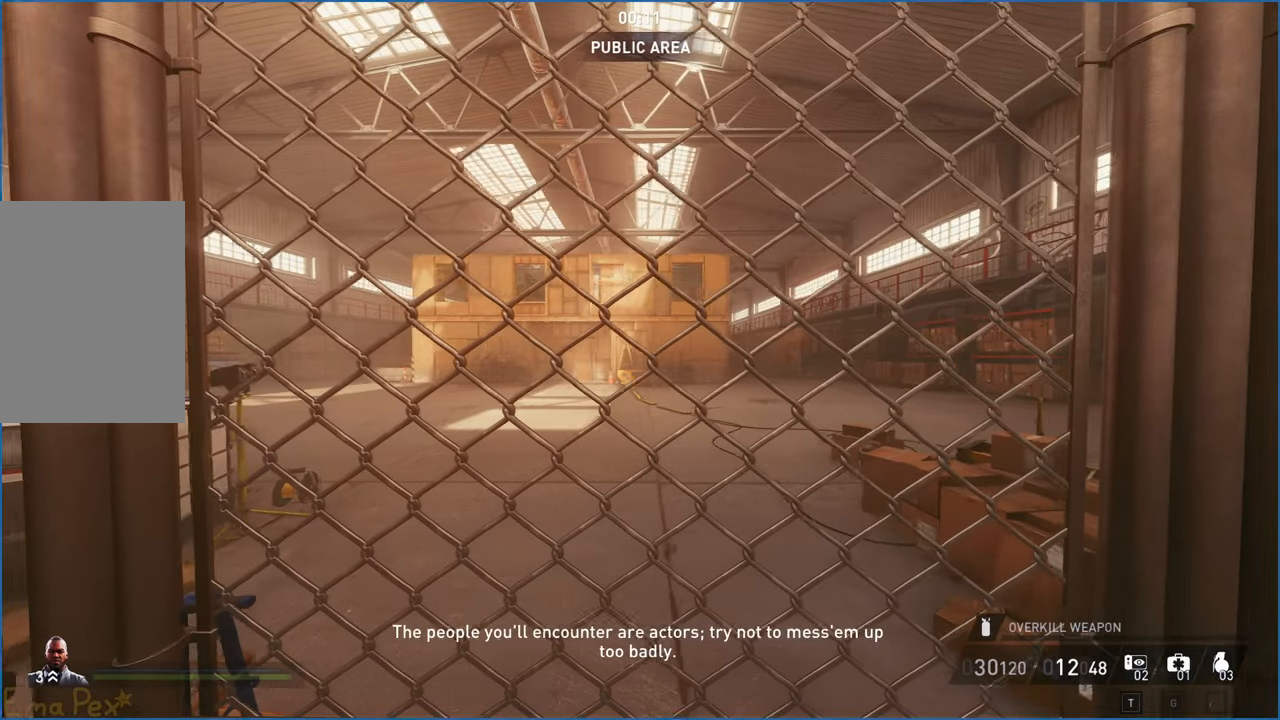
{"keys": ["shift", "w"], "mouse": [], "events": [[20, "a", "down"], [40, "d", "up"], [120, "d", "down"], [140, "a", "up"], [220, "d", "up"], [220, "shift", "down"]]}
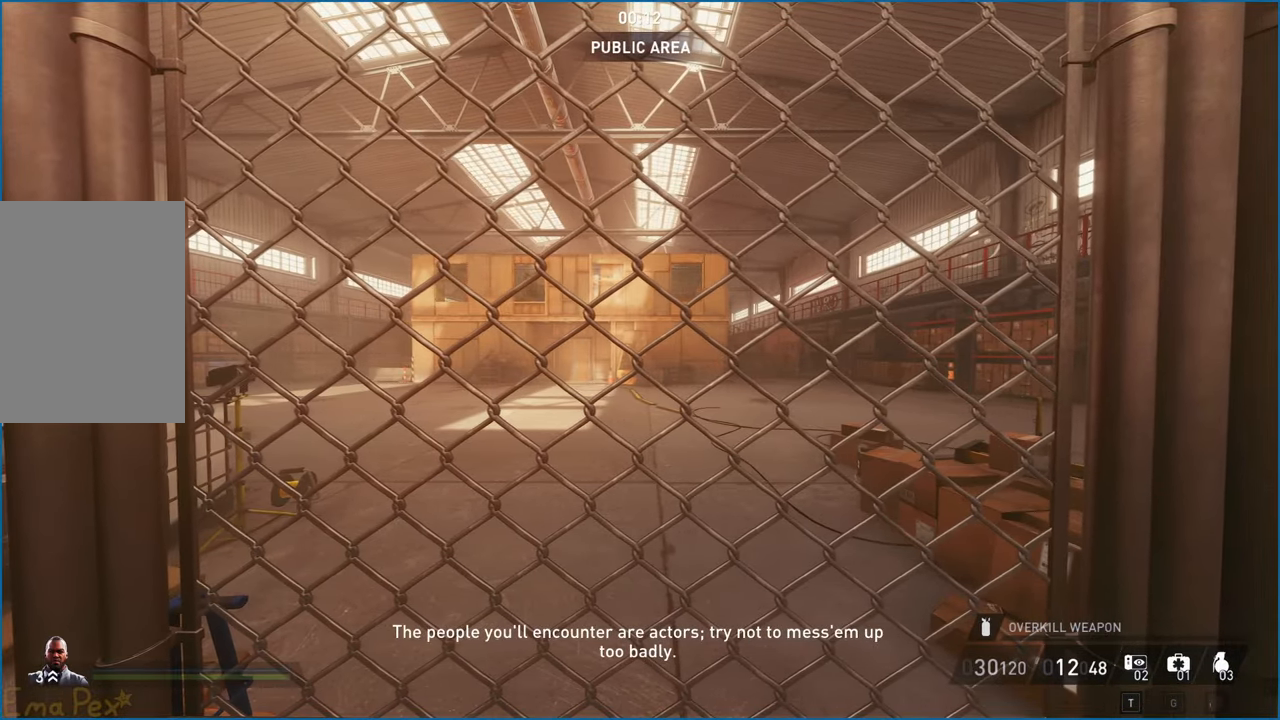
{"keys": ["shift", "w"], "mouse": [], "events": []}
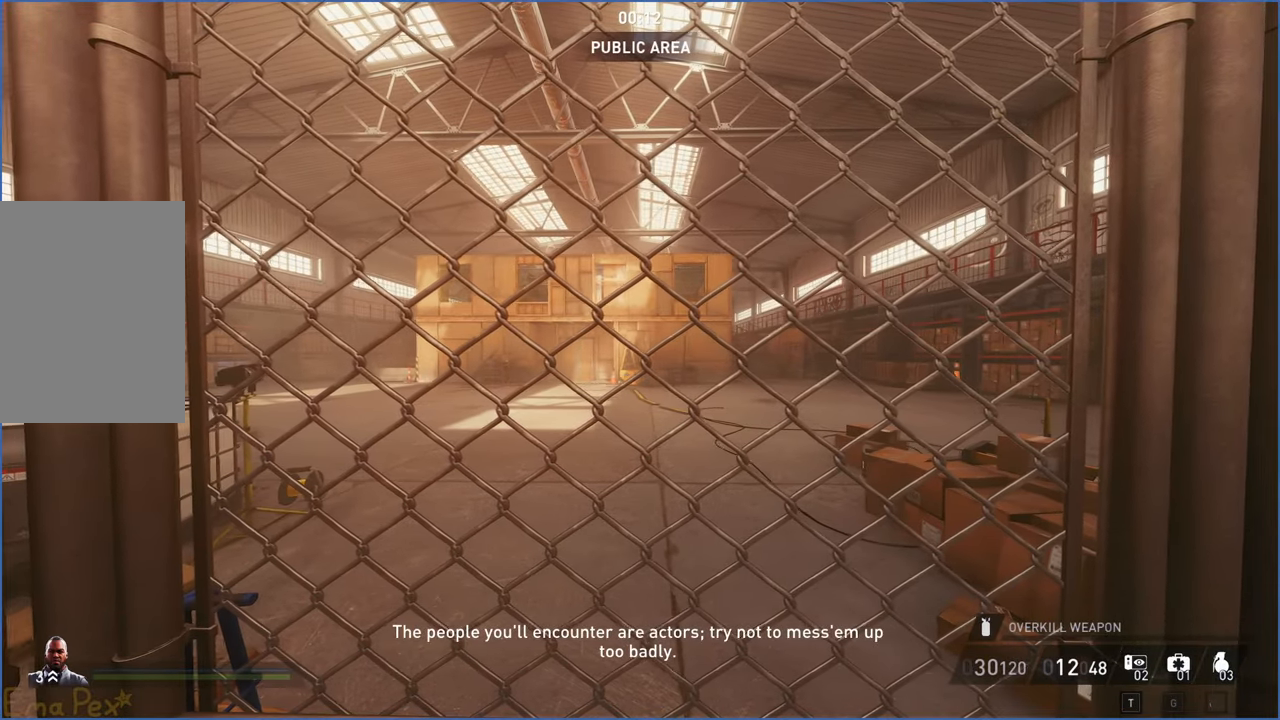
{"keys": ["shift", "w"], "mouse": [], "events": []}
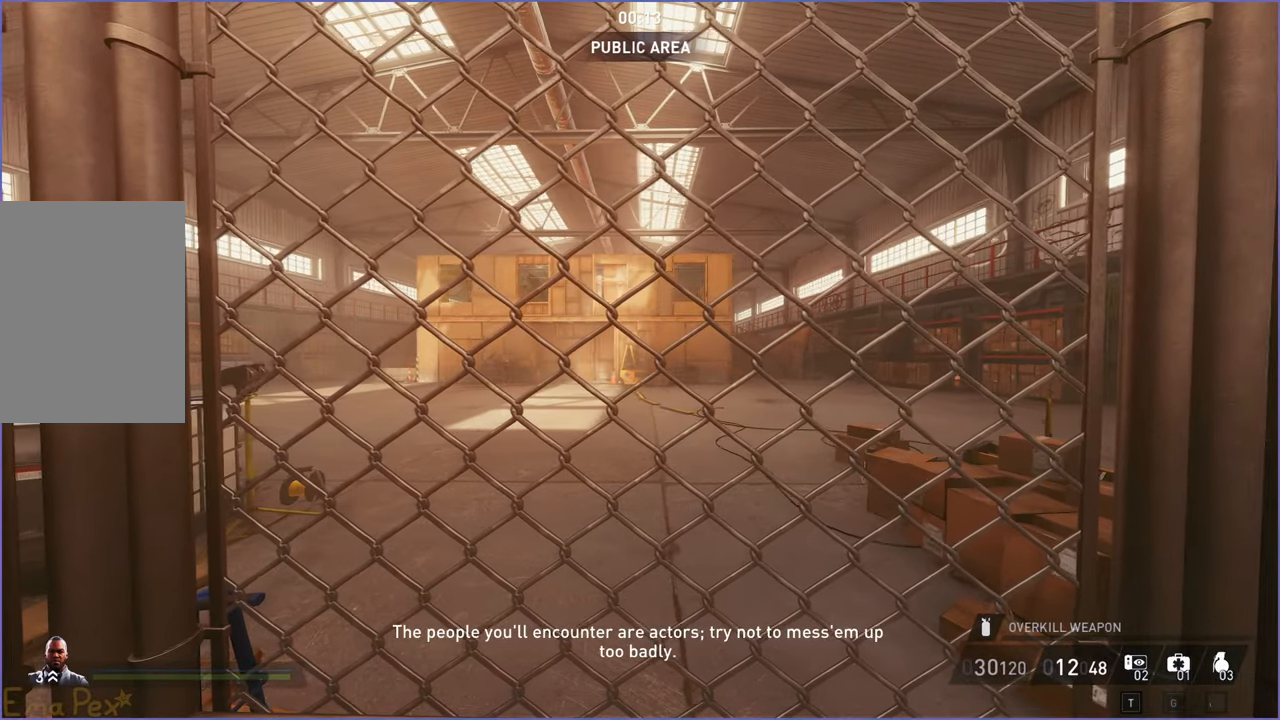
{"keys": ["shift", "w"], "mouse": [], "events": []}
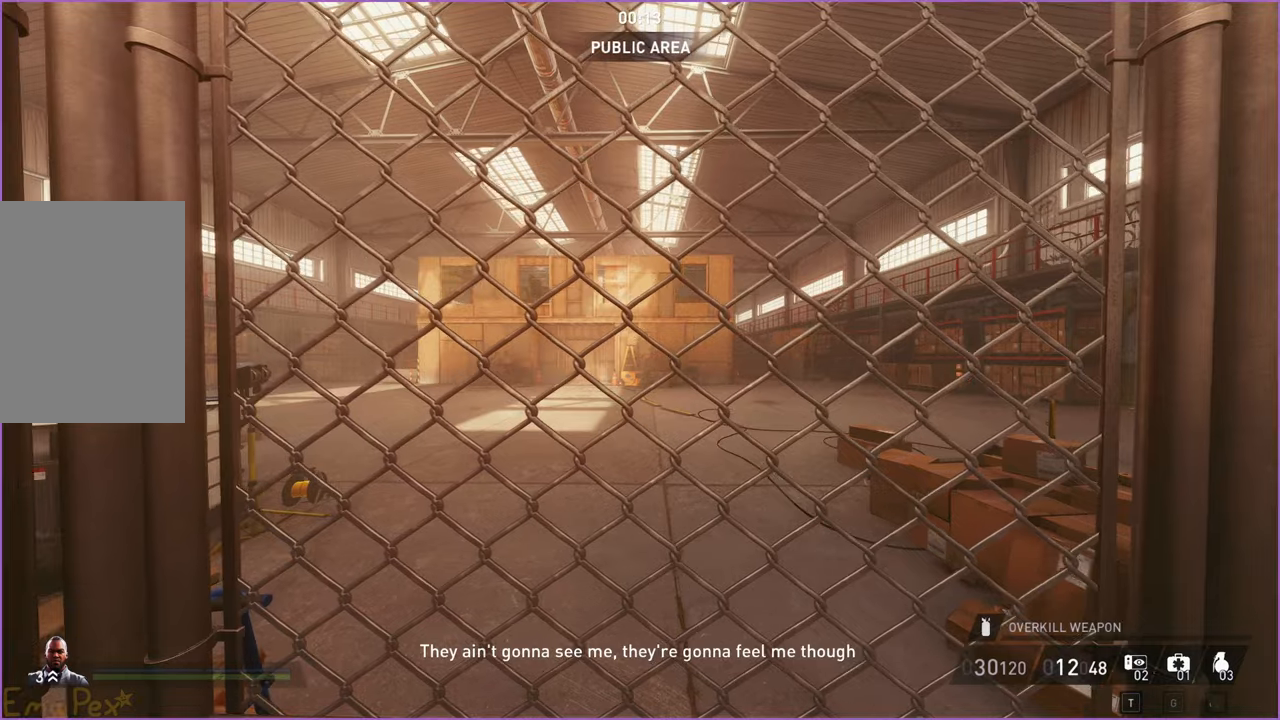
{"keys": ["shift", "w"], "mouse": [], "events": []}
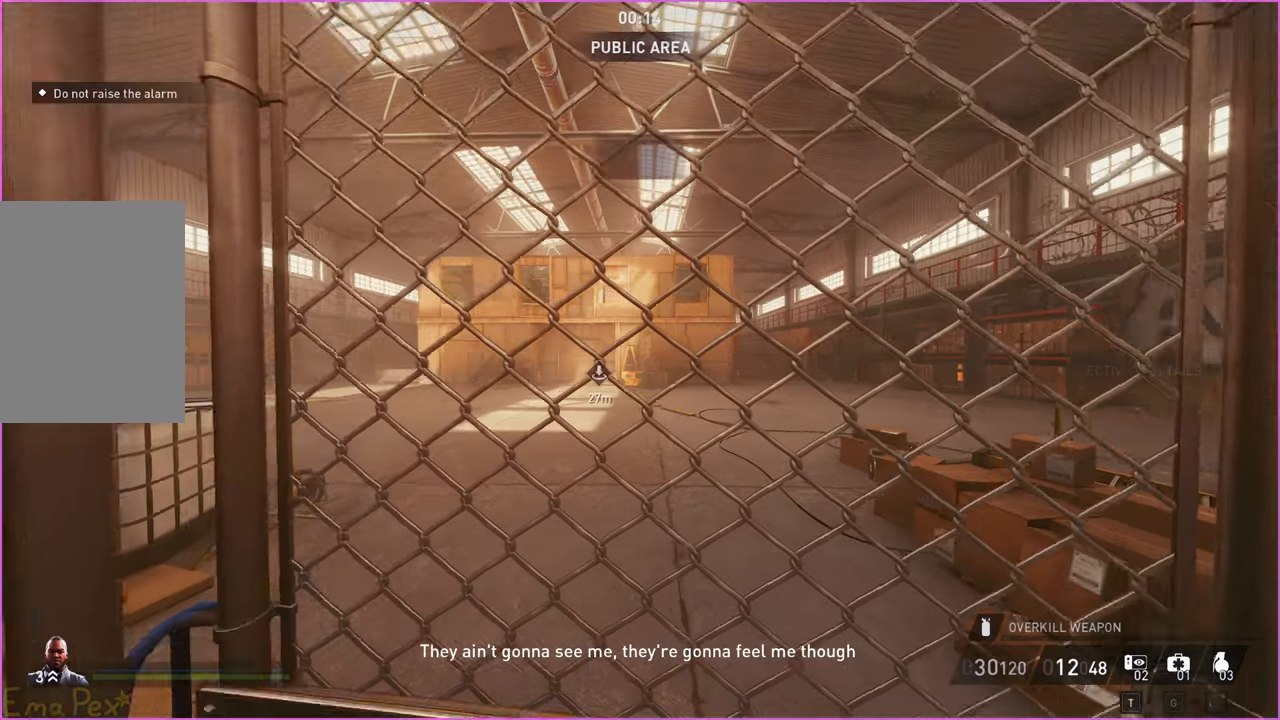
{"keys": ["shift", "w"], "mouse": [], "events": [[40, "d", "down"], [100, "d", "up"], [320, "a", "down"], [500, "a", "up"]]}
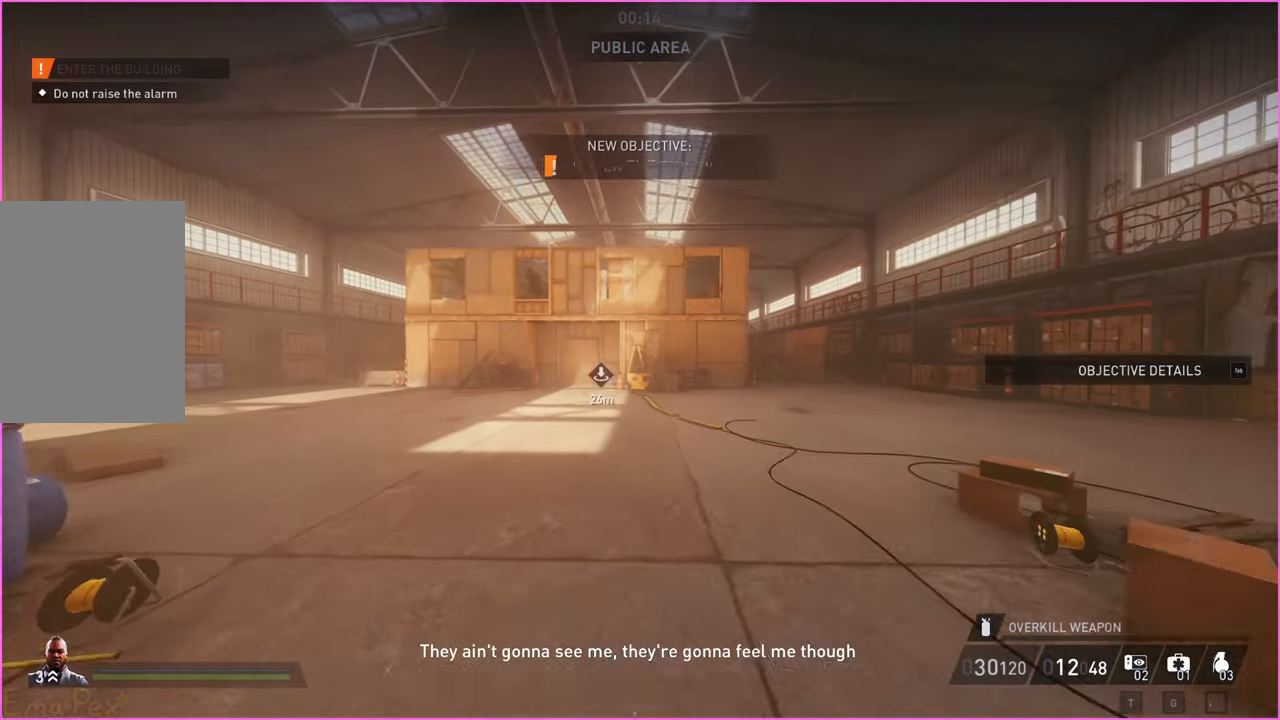
{"keys": ["a", "shift", "w"], "mouse": [], "events": [[200, "a", "down"]]}
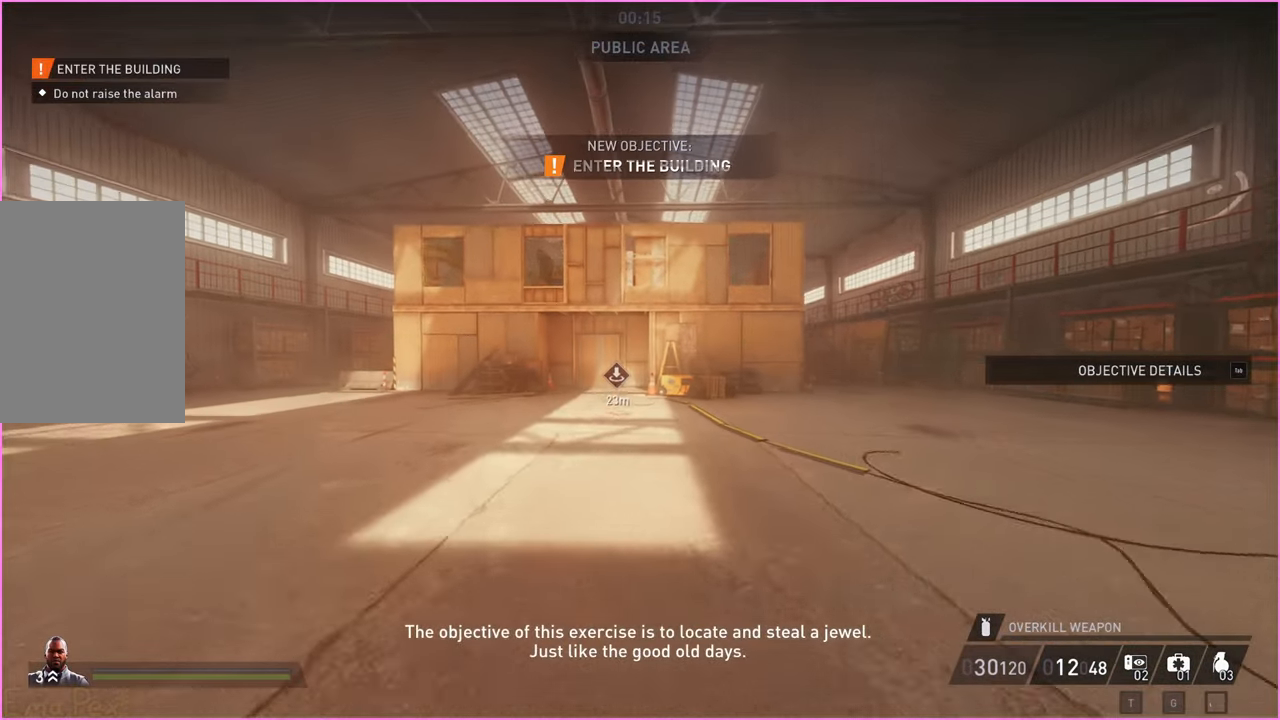
{"keys": ["shift", "w"], "mouse": [], "events": [[120, "a", "up"], [200, "a", "down"], [480, "a", "up"]]}
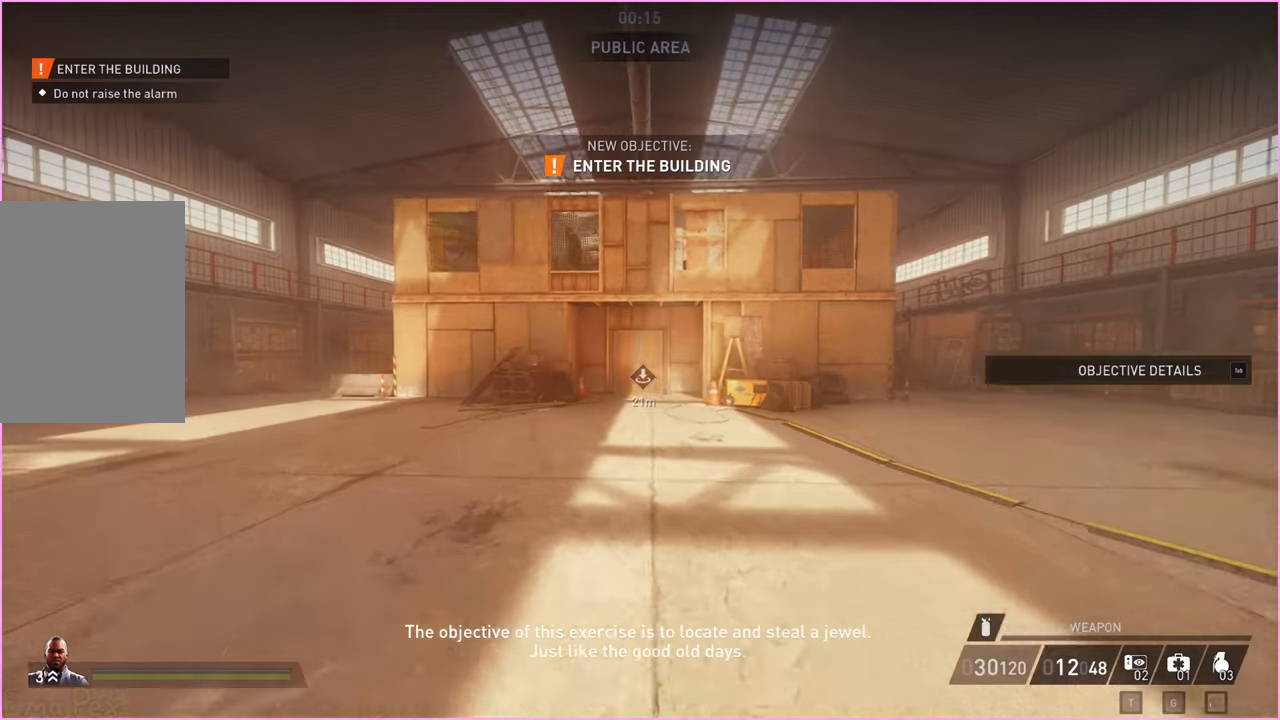
{"keys": ["shift", "w"], "mouse": [], "events": []}
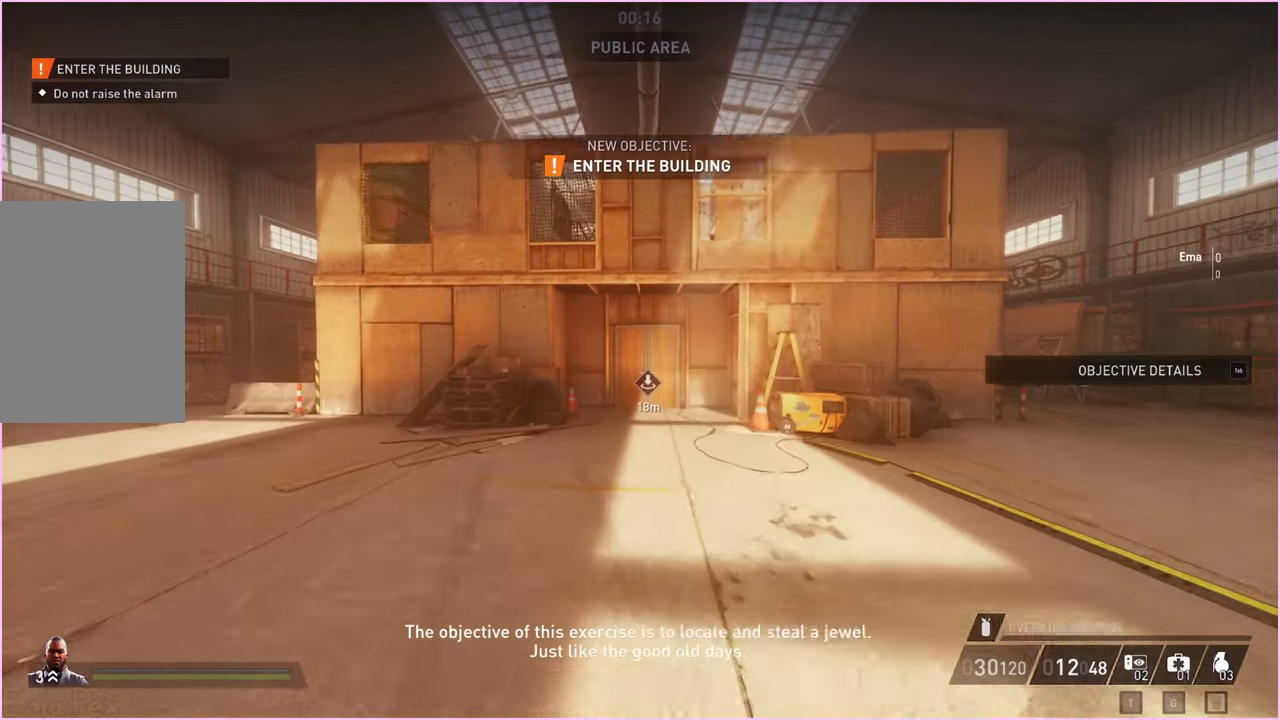
{"keys": ["shift", "w"], "mouse": [], "events": []}
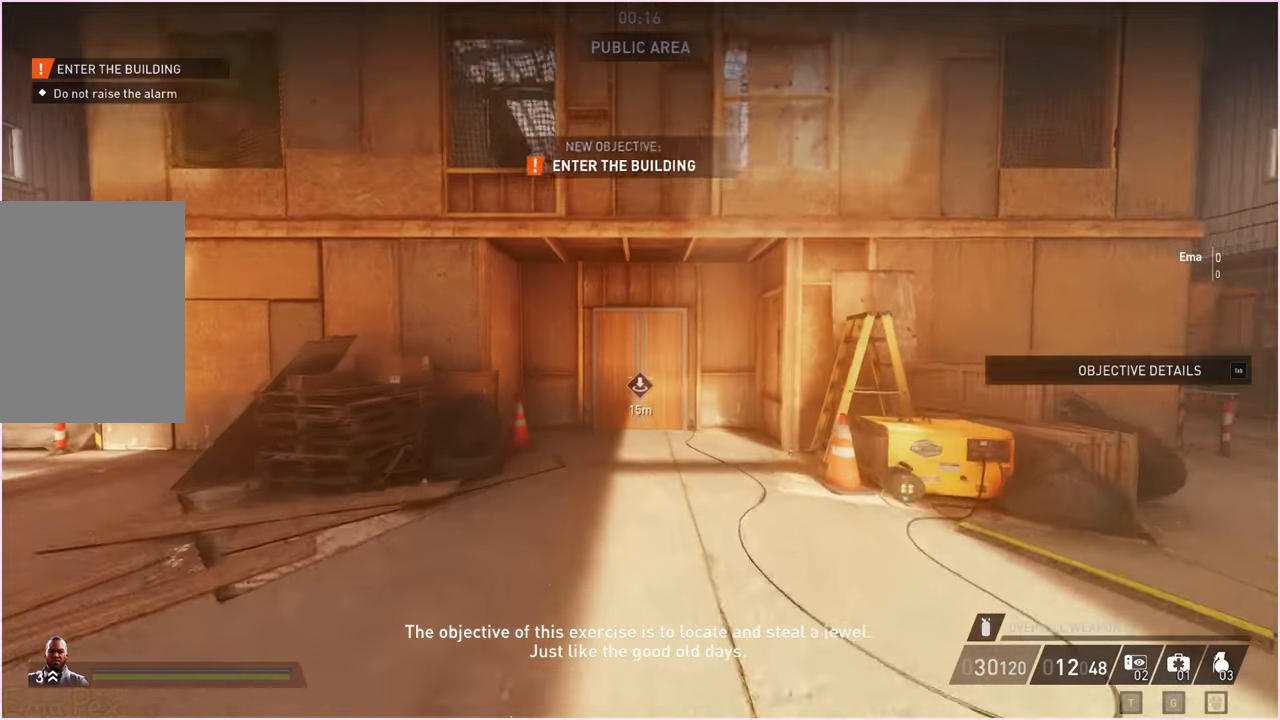
{"keys": ["shift", "w"], "mouse": [], "events": []}
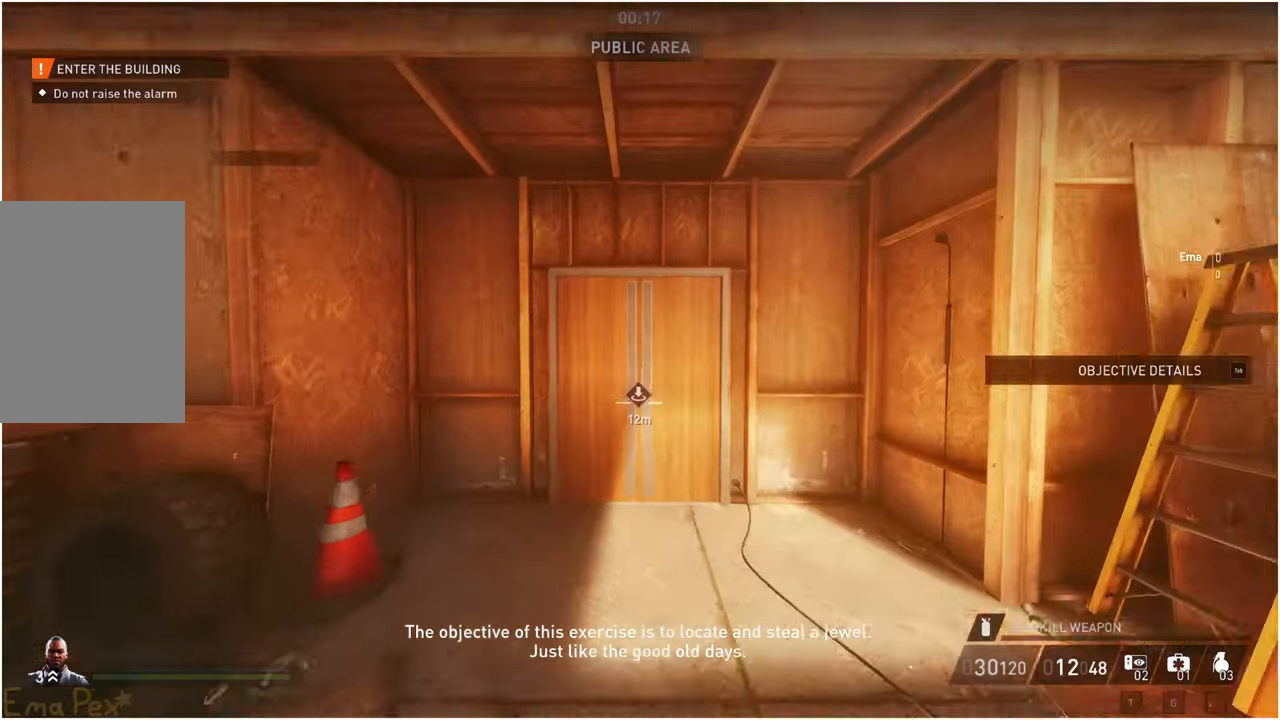
{"keys": ["shift", "w"], "mouse": [], "events": [[300, "v", "down"], [380, "v", "up"]]}
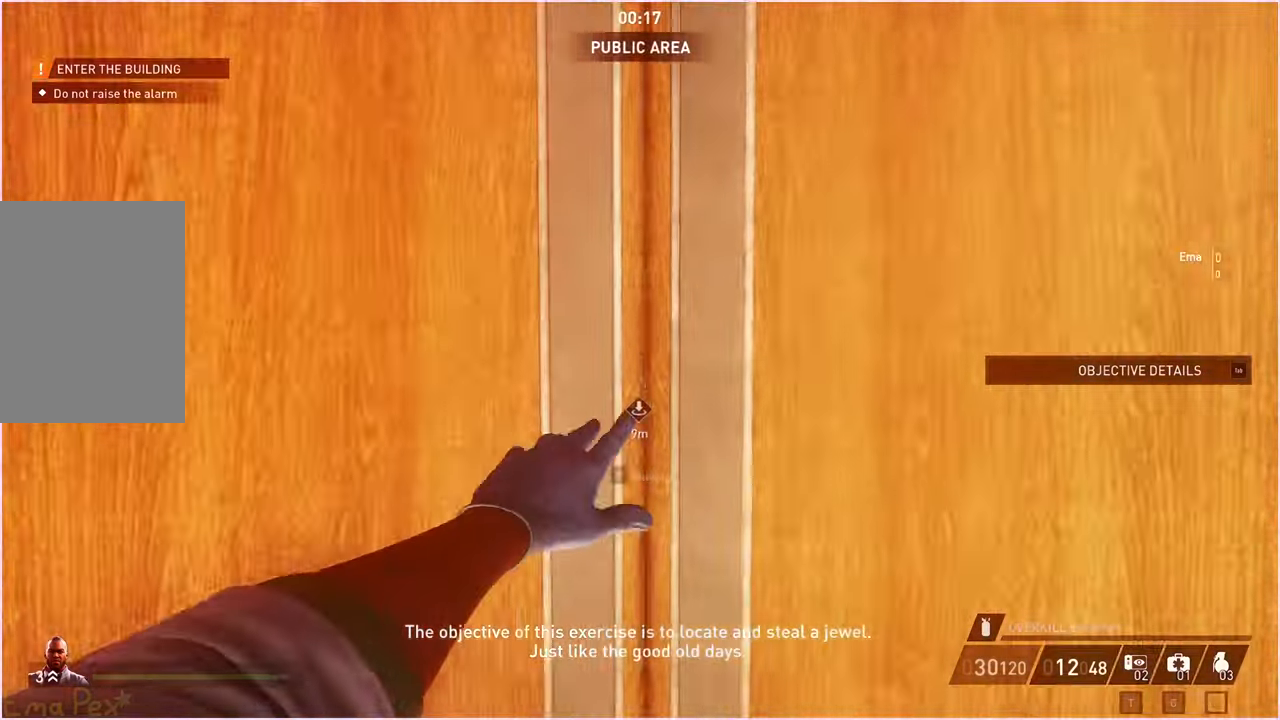
{"keys": ["shift", "w"], "mouse": [], "events": []}
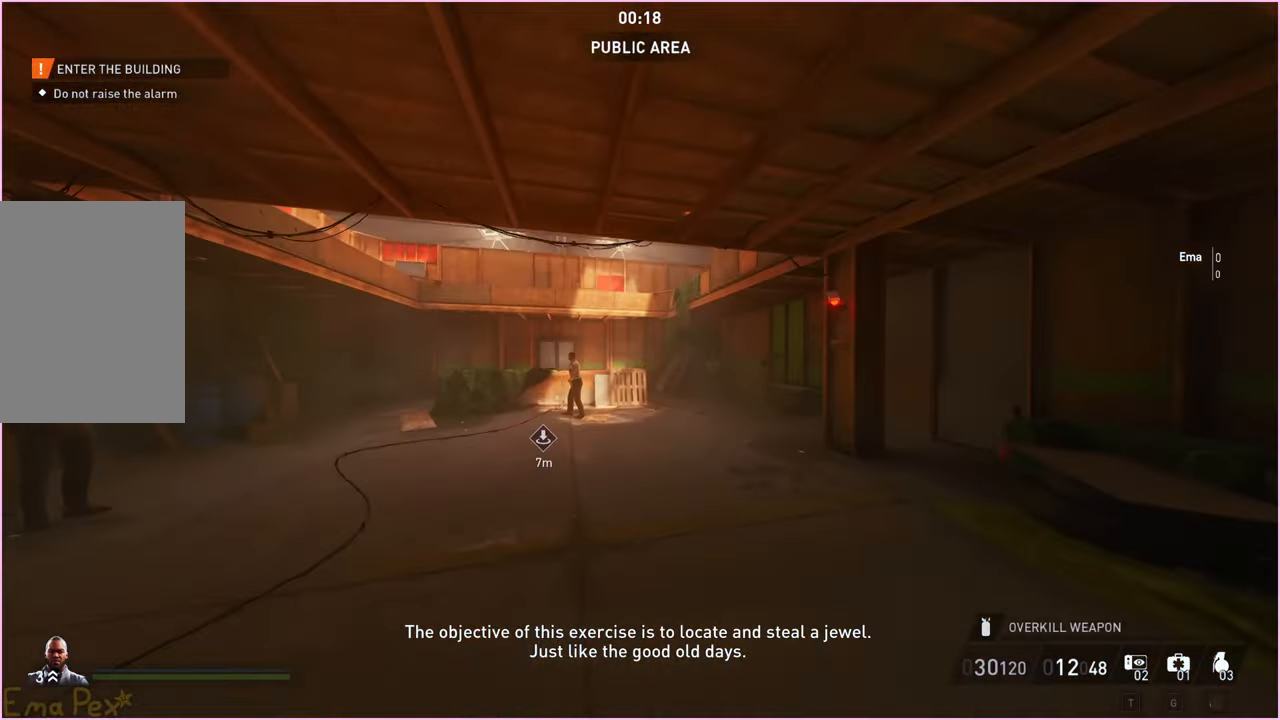
{"keys": ["shift", "w"], "mouse": [], "events": [[220, "d", "down"], [340, "d", "up"]]}
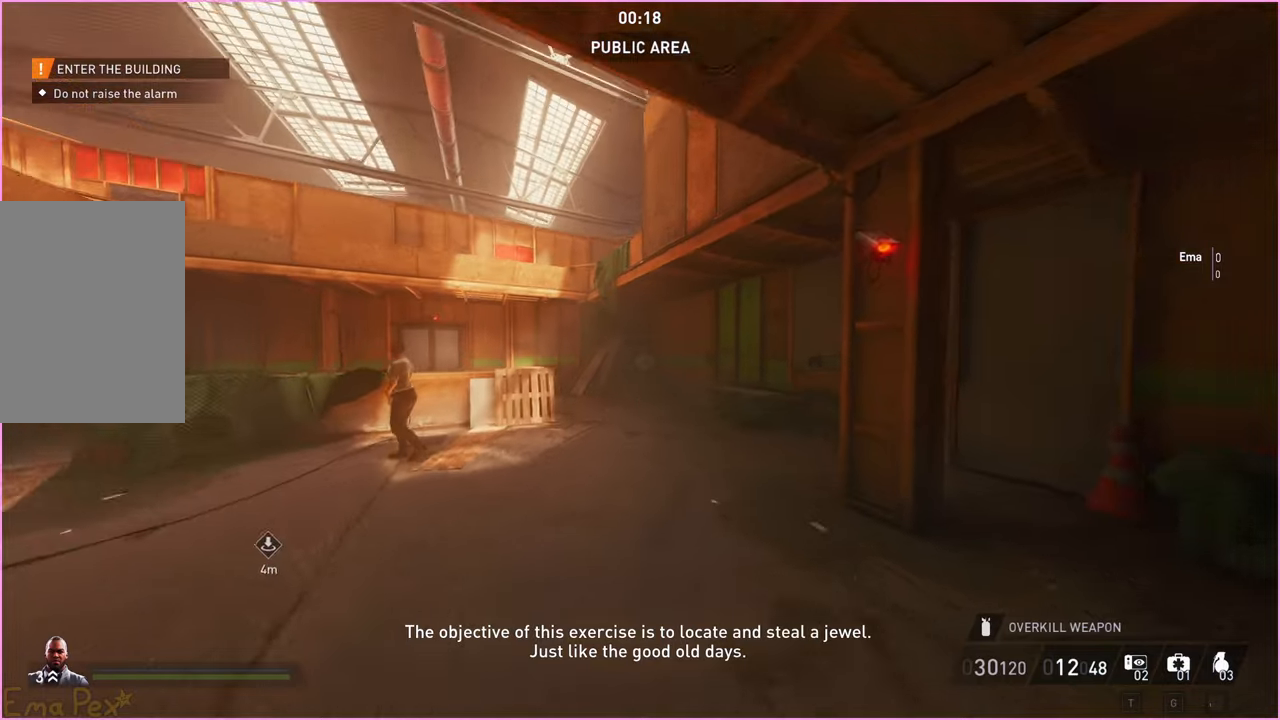
{"keys": ["d", "shift", "w"], "mouse": [], "events": [[240, "d", "down"], [360, "d", "up"], [480, "d", "down"]]}
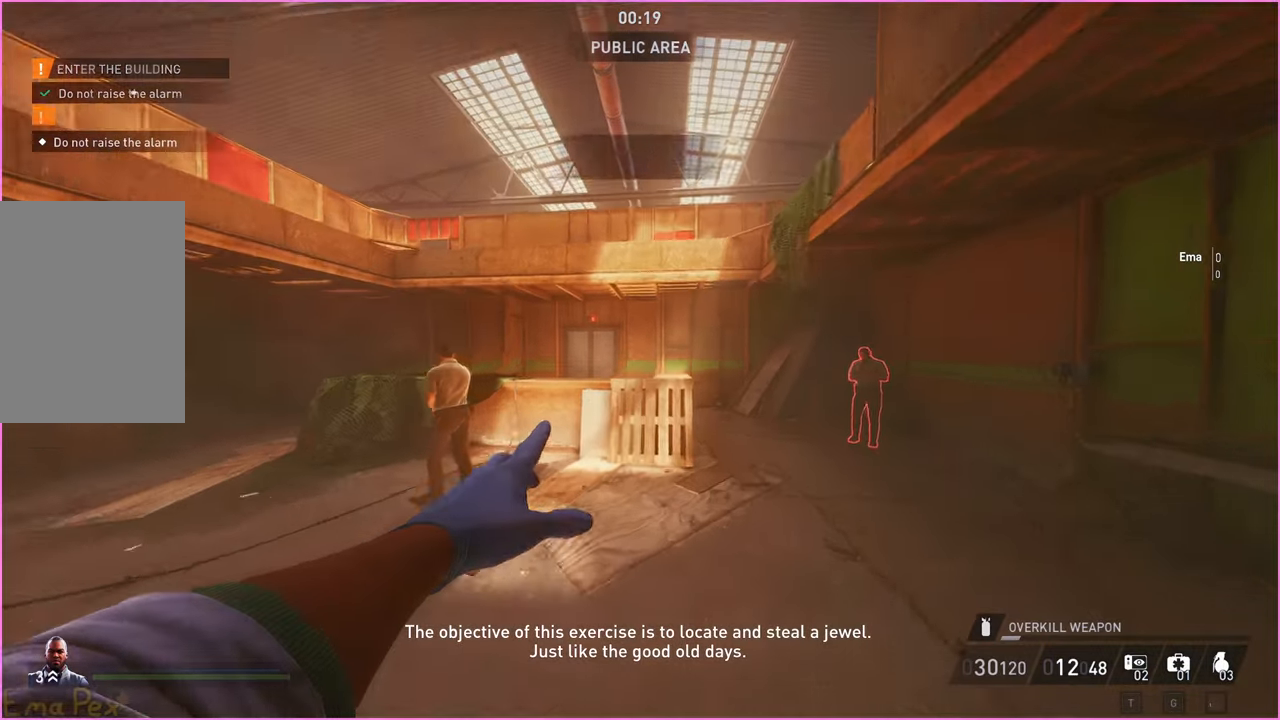
{"keys": ["d", "shift", "w"], "mouse": [], "events": [[80, "d", "up"], [160, "d", "down"], [340, "d", "up"], [480, "d", "down"]]}
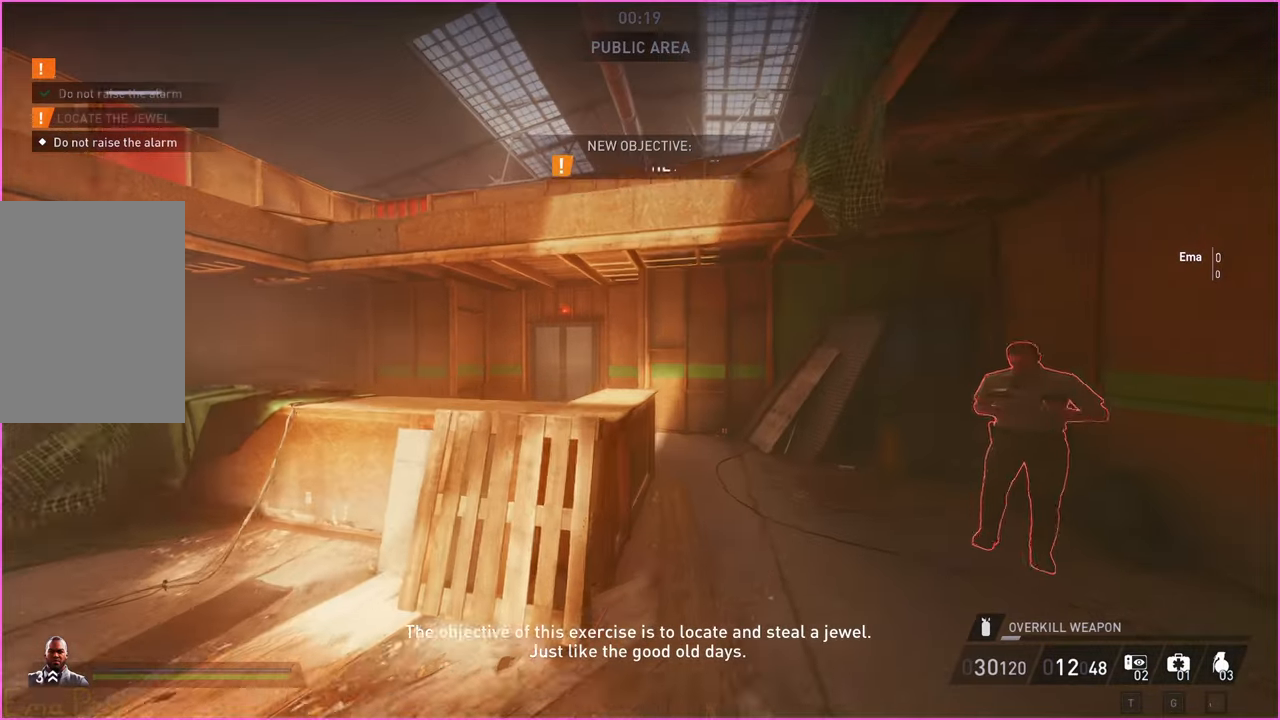
{"keys": ["d", "shift", "w"], "mouse": [], "events": [[60, "d", "up"], [180, "d", "down"], [300, "d", "up"], [400, "d", "down"]]}